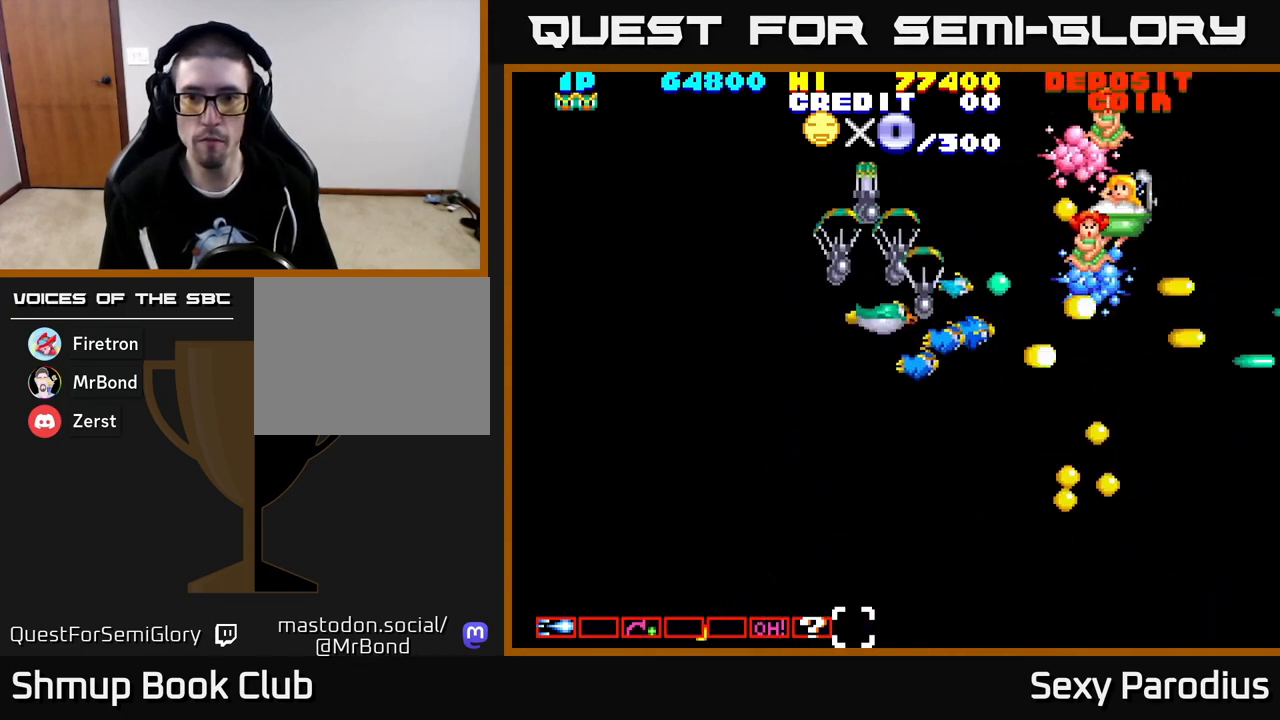
Gameplay with a controller (Xbox layout); each line is a JSON object with the inputs held at the frame after it. "events" lists button and stick changes between this image and that frame as [ms after this image, input, new state], when the widget could be followed in between. Not read: right_stick.
{"buttons": ["Y", "DPAD_LEFT"], "left_stick": "center", "events": [[50, "X", "down"], [67, "Y", "up"], [83, "DPAD_LEFT", "down"], [133, "Y", "down"], [150, "X", "up"], [267, "Y", "up"], [283, "X", "down"], [367, "DPAD_UP", "up"], [450, "Y", "down"], [467, "X", "up"]]}
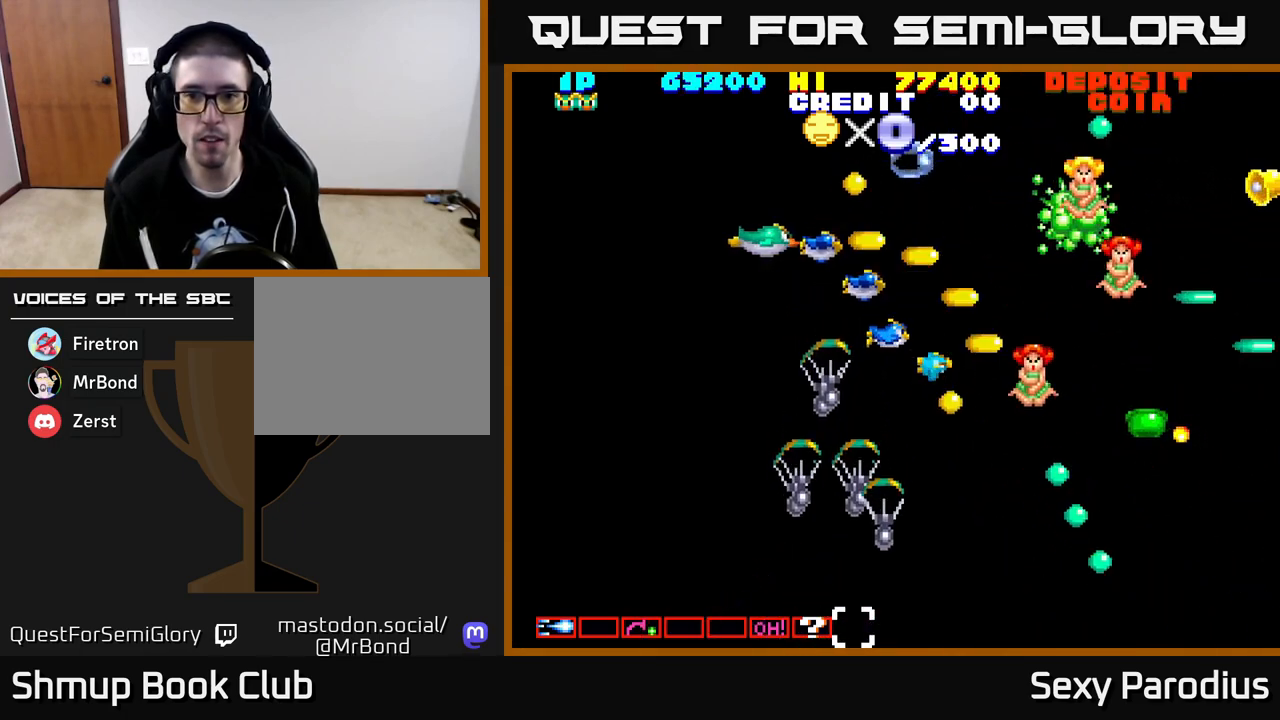
{"buttons": ["DPAD_DOWN"], "left_stick": "center", "events": [[33, "X", "down"], [67, "Y", "up"], [117, "X", "up"], [133, "Y", "down"], [167, "X", "down"], [183, "DPAD_DOWN", "down"], [200, "DPAD_LEFT", "up"], [217, "Y", "up"], [283, "X", "up"], [333, "Y", "down"], [350, "X", "down"], [433, "X", "up"], [467, "Y", "up"]]}
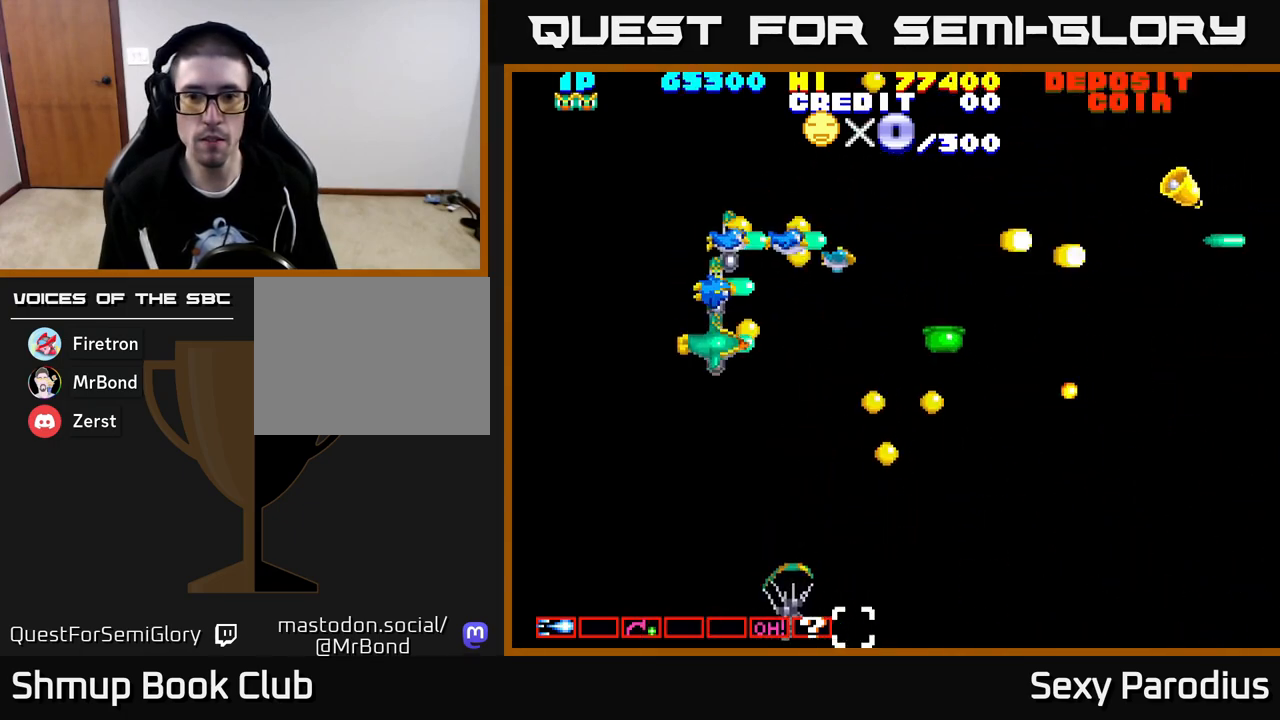
{"buttons": ["DPAD_DOWN"], "left_stick": "center", "events": [[17, "X", "down"], [67, "X", "up"], [67, "Y", "down"], [83, "DPAD_LEFT", "down"], [150, "DPAD_DOWN", "up"], [150, "Y", "up"], [183, "DPAD_UP", "down"], [200, "Y", "down"], [233, "B", "down"], [283, "B", "up"], [333, "X", "down"], [333, "Y", "up"], [400, "DPAD_UP", "up"], [433, "DPAD_DOWN", "down"], [433, "DPAD_LEFT", "up"], [500, "X", "up"]]}
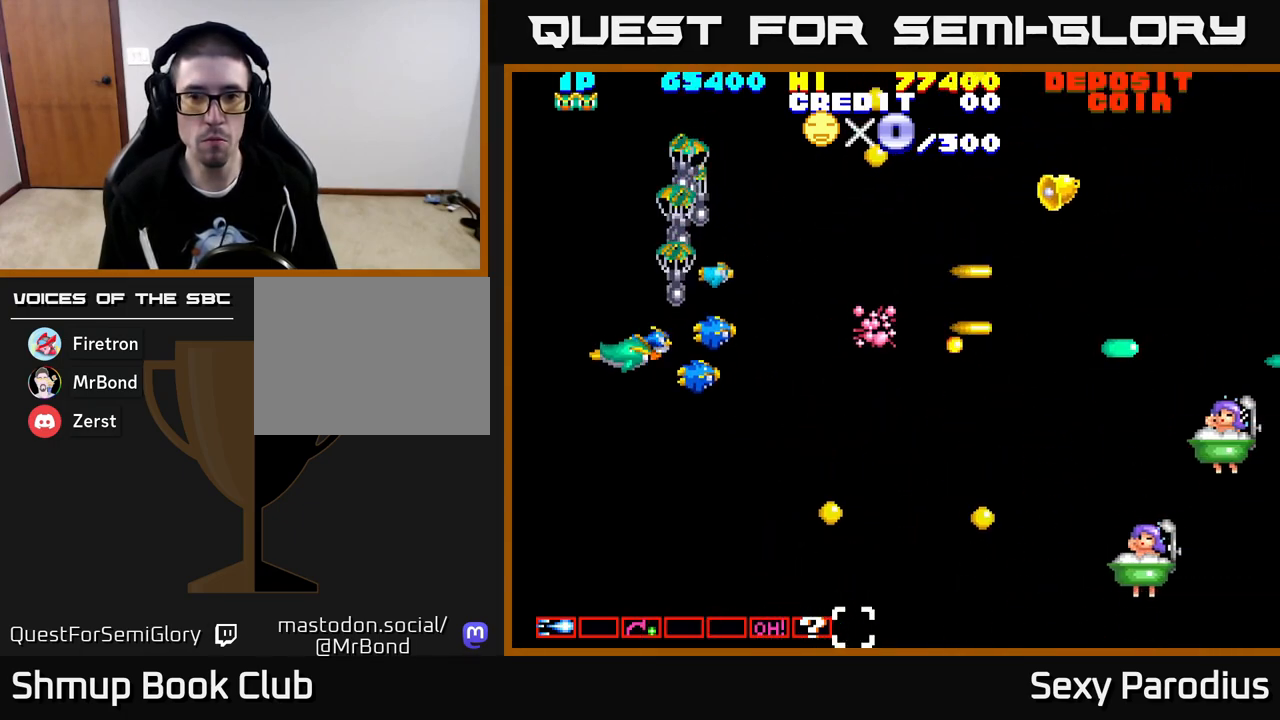
{"buttons": ["DPAD_UP", "DPAD_LEFT"], "left_stick": "center", "events": [[233, "DPAD_RIGHT", "down"], [333, "DPAD_DOWN", "up"], [350, "DPAD_RIGHT", "up"], [367, "DPAD_UP", "down"], [500, "DPAD_LEFT", "down"]]}
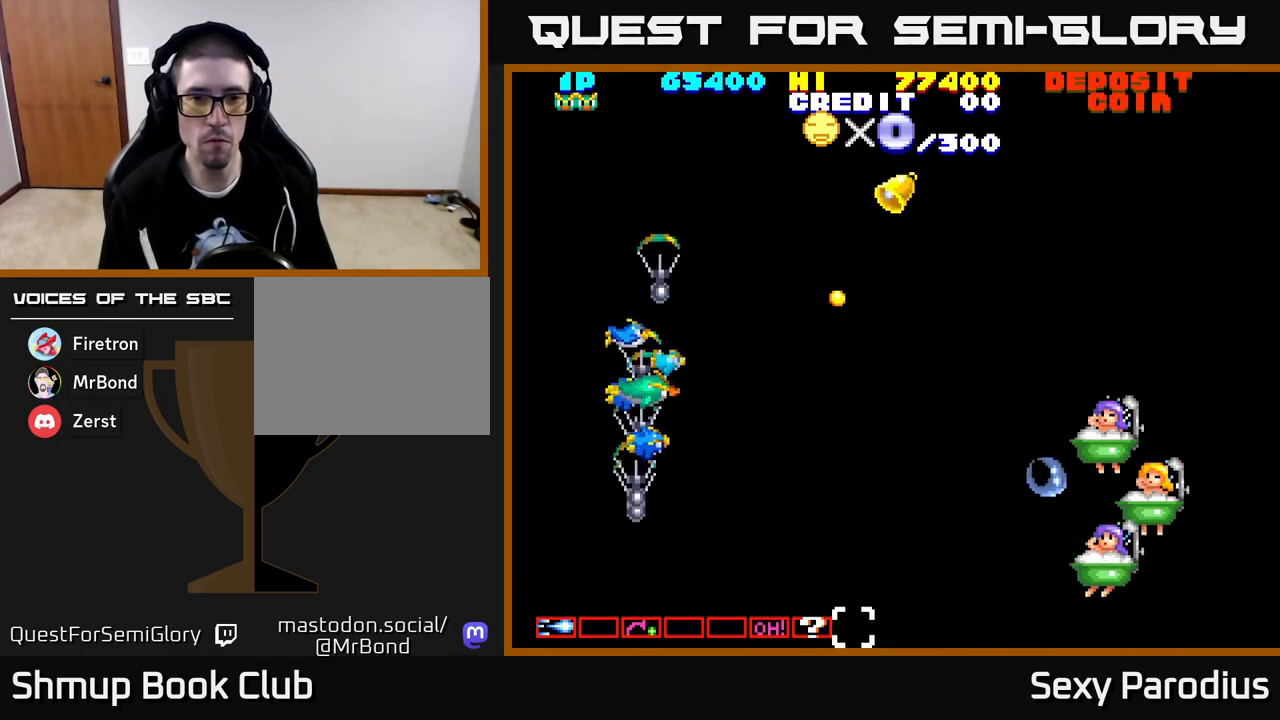
{"buttons": ["DPAD_UP", "DPAD_LEFT"], "left_stick": "center", "events": [[200, "DPAD_LEFT", "up"], [500, "DPAD_LEFT", "down"]]}
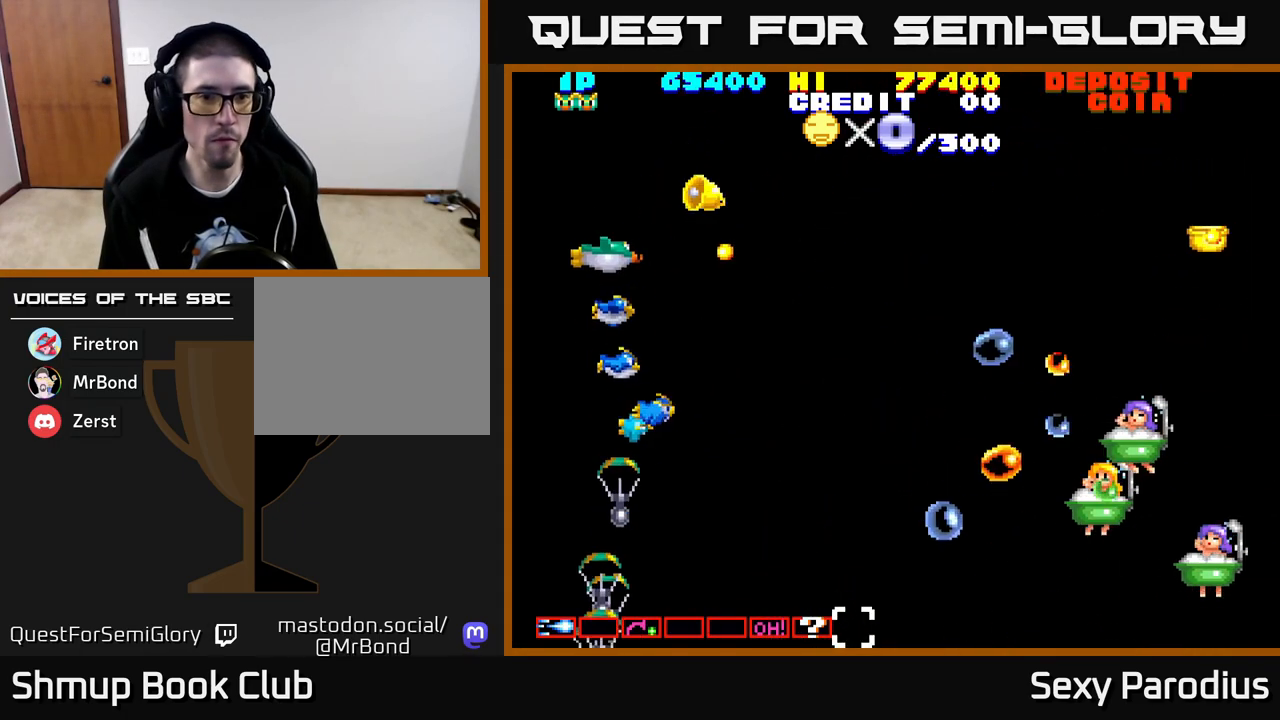
{"buttons": ["Y", "DPAD_DOWN"], "left_stick": "center", "events": [[100, "DPAD_LEFT", "up"], [217, "DPAD_LEFT", "down"], [217, "DPAD_UP", "up"], [233, "DPAD_DOWN", "down"], [317, "X", "down"], [317, "Y", "down"], [433, "DPAD_LEFT", "up"], [433, "Y", "up"], [450, "X", "up"], [483, "Y", "down"]]}
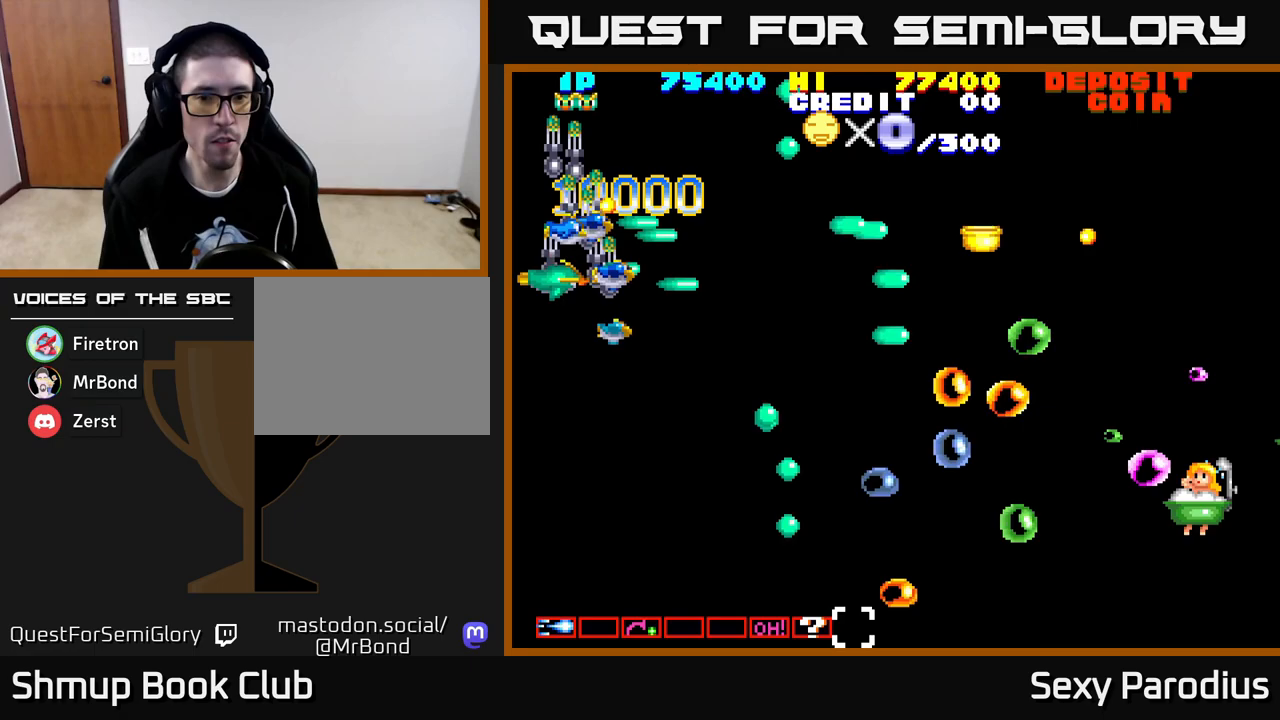
{"buttons": ["Y", "DPAD_DOWN", "DPAD_RIGHT"], "left_stick": "center", "events": [[50, "X", "down"], [83, "Y", "up"], [117, "DPAD_RIGHT", "down"], [183, "X", "up"], [200, "X", "down"], [250, "A", "down"], [267, "A", "up"], [300, "Y", "down"], [317, "X", "up"], [333, "B", "down"], [367, "B", "up"], [400, "X", "down"], [417, "Y", "up"], [483, "X", "up"], [483, "Y", "down"]]}
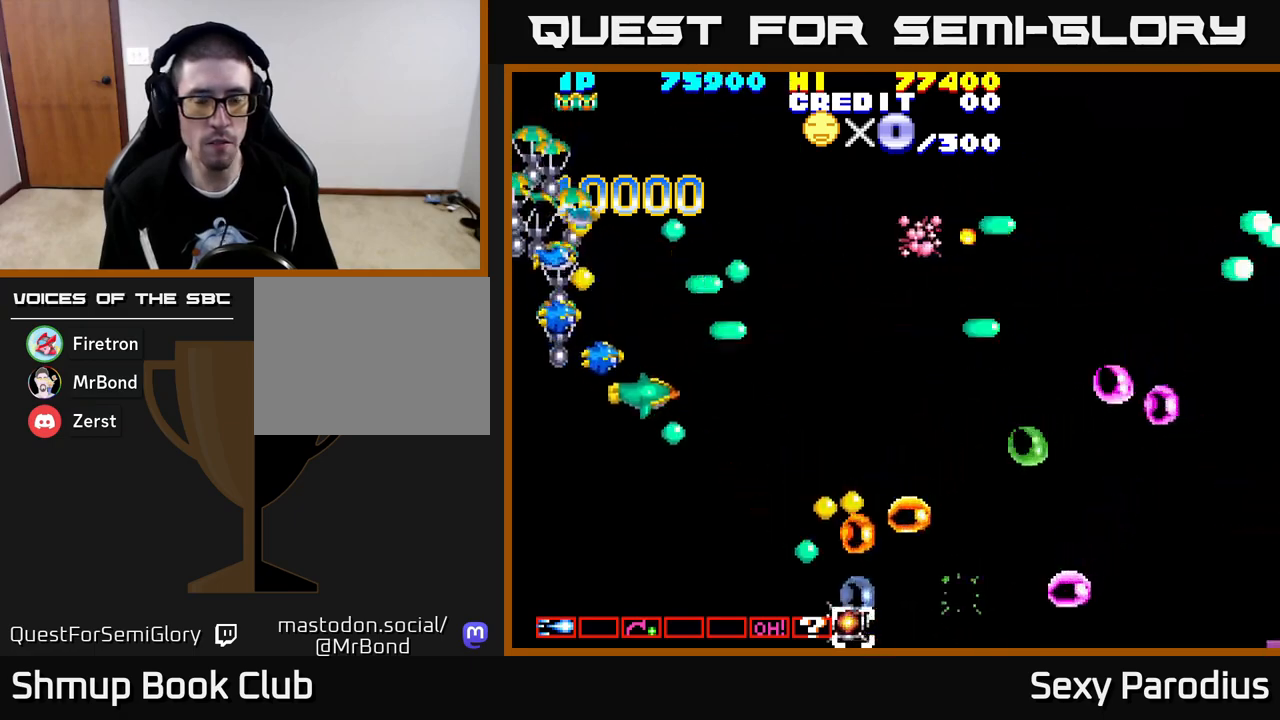
{"buttons": ["DPAD_UP"], "left_stick": "center", "events": [[50, "X", "down"], [100, "Y", "up"], [150, "X", "up"], [200, "X", "down"], [300, "X", "up"], [333, "DPAD_DOWN", "up"], [367, "X", "down"], [367, "Y", "down"], [400, "DPAD_RIGHT", "up"], [417, "X", "up"], [433, "DPAD_UP", "down"], [483, "Y", "up"]]}
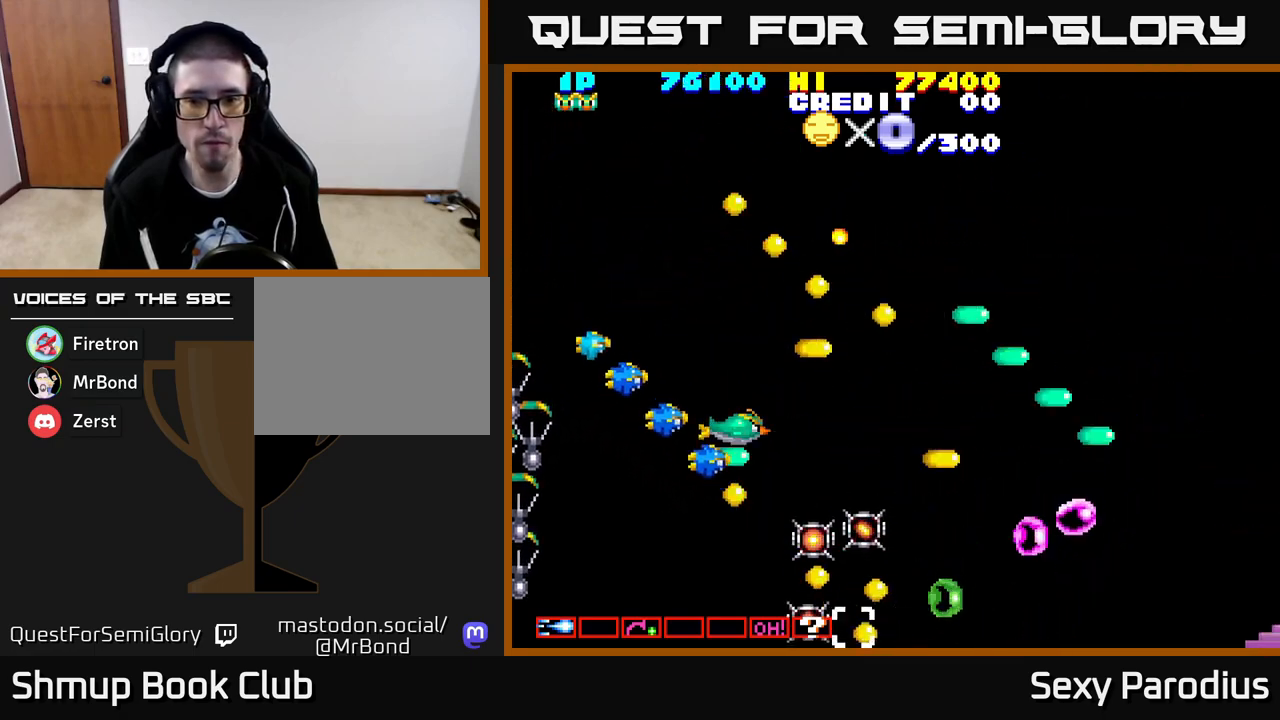
{"buttons": ["X"], "left_stick": "center"}
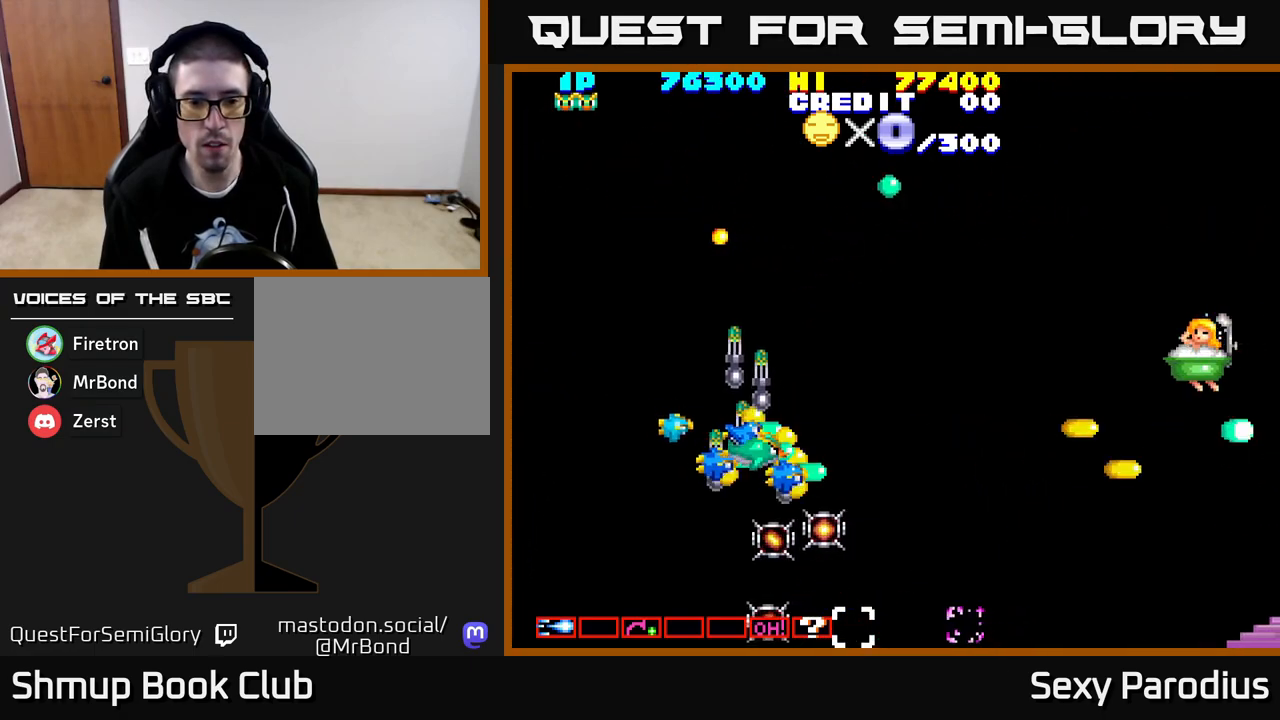
{"buttons": ["X", "Y", "DPAD_DOWN"], "left_stick": "center", "events": [[17, "DPAD_DOWN", "down"], [33, "Y", "down"], [50, "X", "up"], [133, "DPAD_RIGHT", "down"], [133, "Y", "up"], [183, "X", "down"], [200, "Y", "down"], [217, "DPAD_RIGHT", "up"], [217, "X", "up"], [283, "DPAD_LEFT", "down"], [333, "DPAD_DOWN", "up"], [333, "Y", "up"], [350, "DPAD_DOWN", "down"], [433, "Y", "down"], [450, "DPAD_LEFT", "up"], [450, "X", "down"]]}
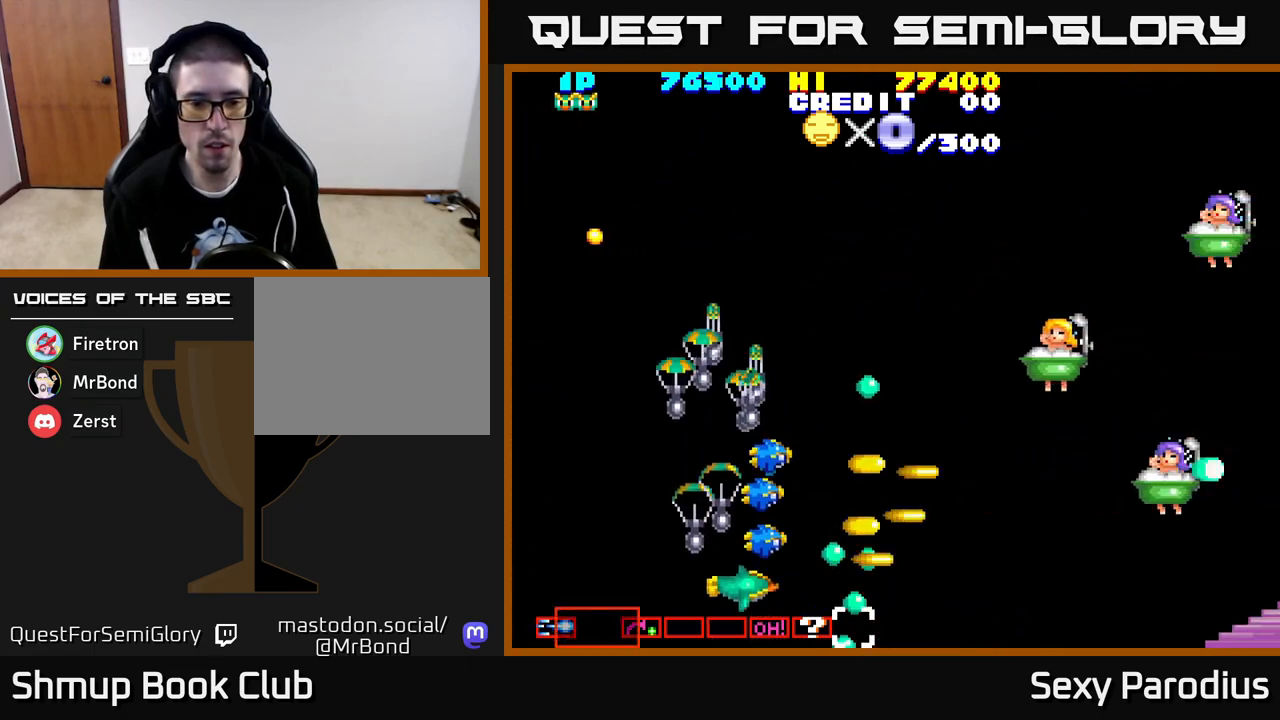
{"buttons": ["X", "DPAD_UP"], "left_stick": "center", "events": [[17, "Y", "up"], [67, "X", "up"], [100, "DPAD_LEFT", "down"], [133, "Y", "down"], [150, "X", "down"], [167, "DPAD_DOWN", "up"], [217, "Y", "up"], [250, "DPAD_UP", "down"], [267, "X", "up"], [300, "DPAD_LEFT", "up"], [317, "Y", "down"], [367, "X", "down"], [417, "Y", "up"]]}
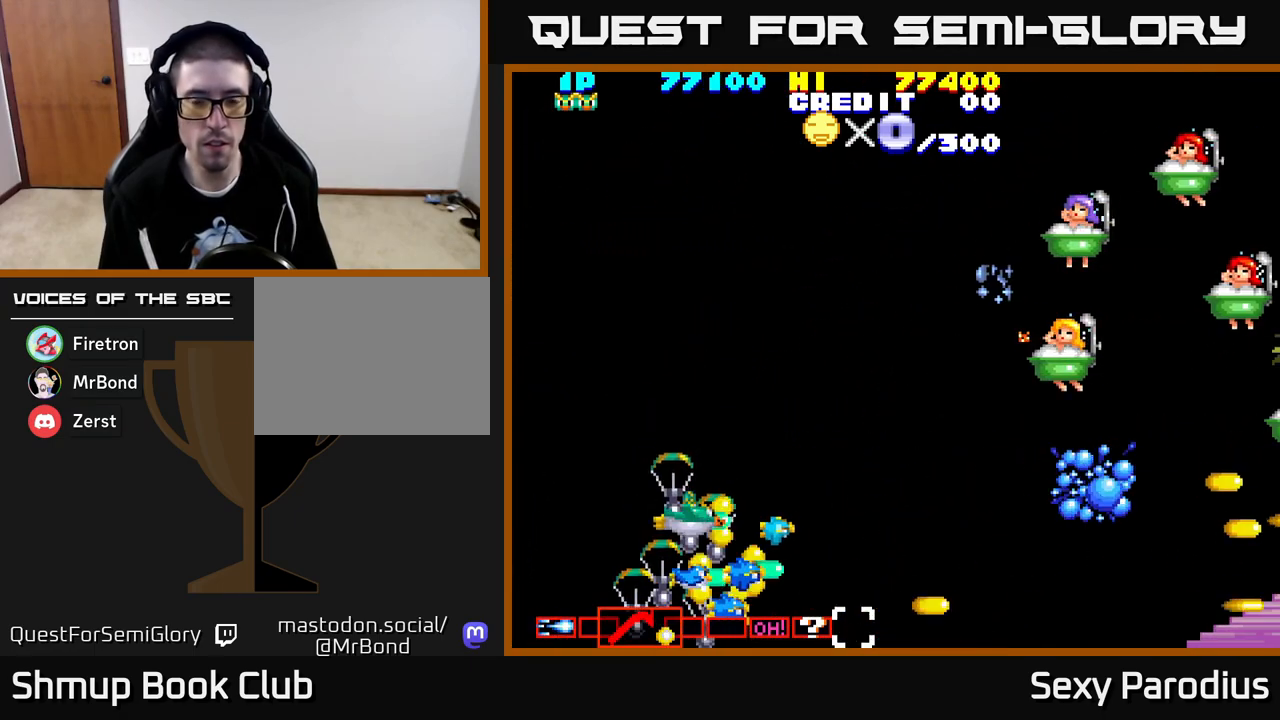
{"buttons": ["Y", "DPAD_LEFT"], "left_stick": "center", "events": [[17, "X", "up"], [17, "Y", "down"], [117, "X", "down"], [133, "Y", "up"], [333, "Y", "down"], [383, "X", "up"], [433, "DPAD_LEFT", "down"], [450, "Y", "up"], [483, "Y", "down"], [500, "DPAD_UP", "up"]]}
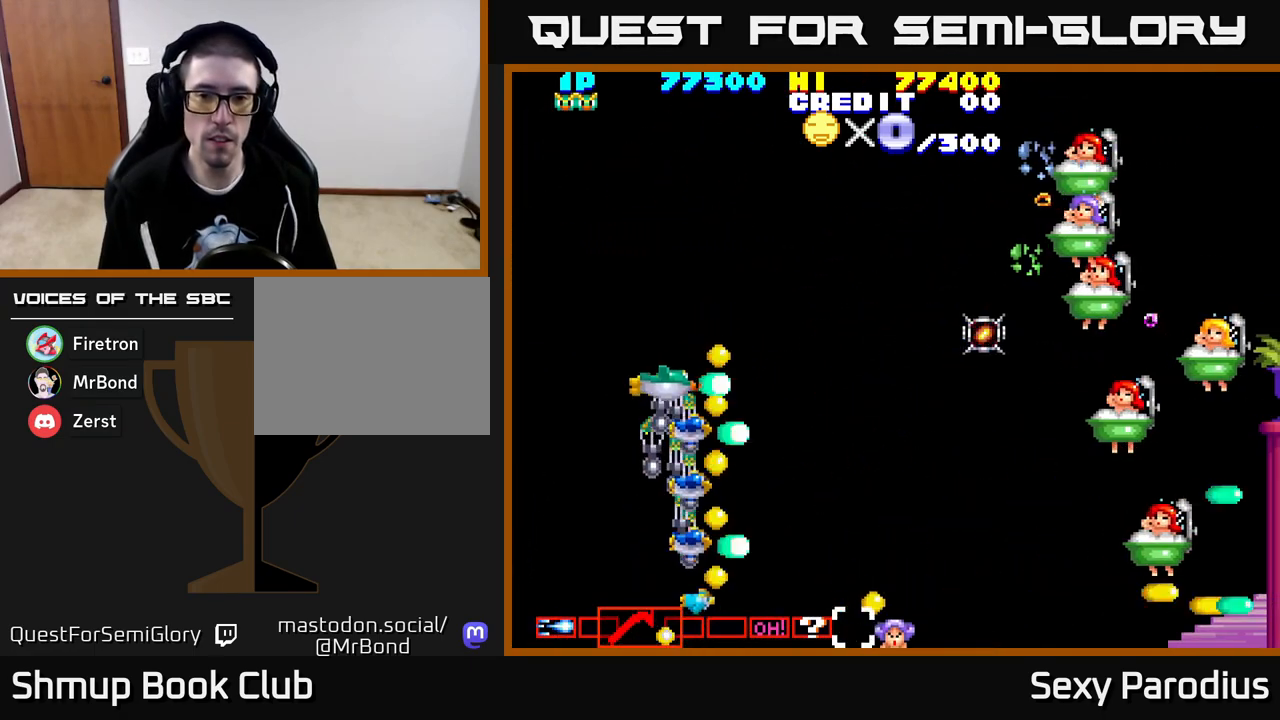
{"buttons": ["Y", "DPAD_RIGHT"], "left_stick": "center"}
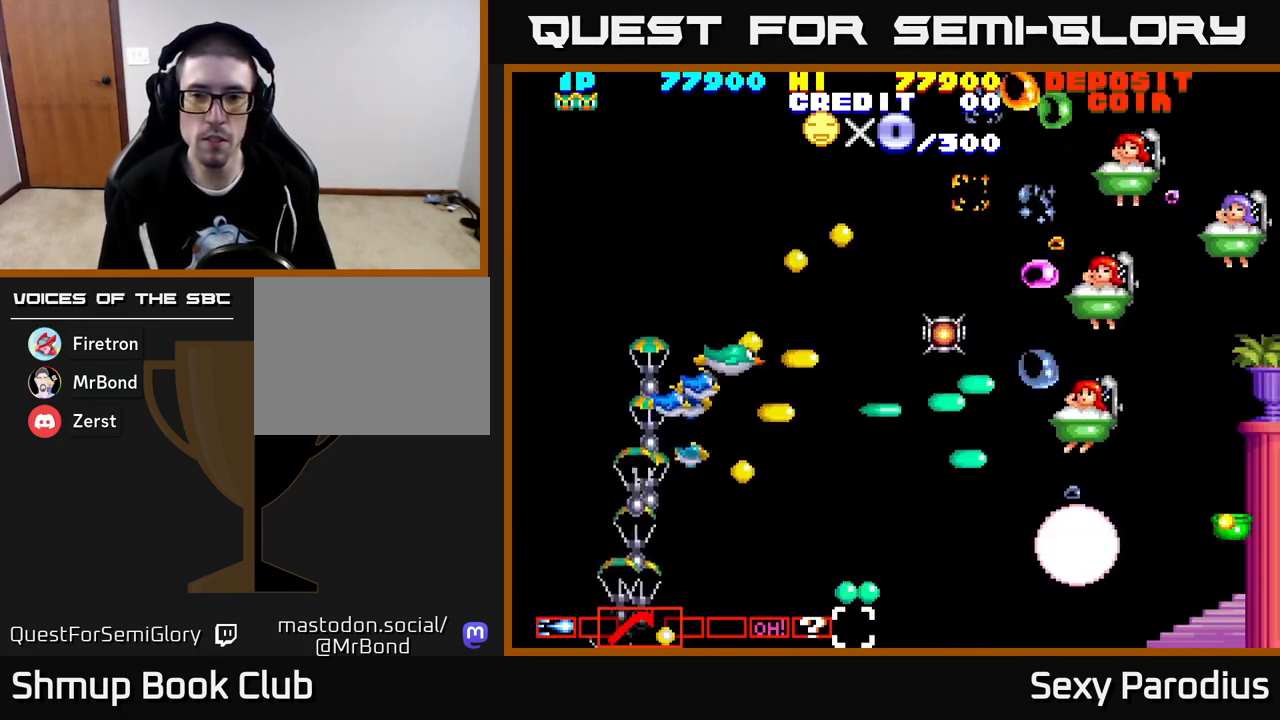
{"buttons": ["B", "Y", "DPAD_UP", "DPAD_LEFT"], "left_stick": "center", "events": [[50, "X", "down"], [67, "Y", "up"], [83, "DPAD_RIGHT", "up"], [100, "DPAD_UP", "down"], [117, "X", "up"], [117, "Y", "down"], [150, "B", "down"], [183, "B", "up"], [200, "X", "down"], [200, "Y", "up"], [267, "X", "up"], [300, "Y", "down"], [333, "DPAD_UP", "up"], [333, "X", "down"], [350, "Y", "up"], [367, "DPAD_RIGHT", "down"], [400, "DPAD_RIGHT", "up"], [450, "DPAD_UP", "down"], [450, "X", "up"], [450, "Y", "down"], [467, "B", "down"], [467, "DPAD_LEFT", "down"]]}
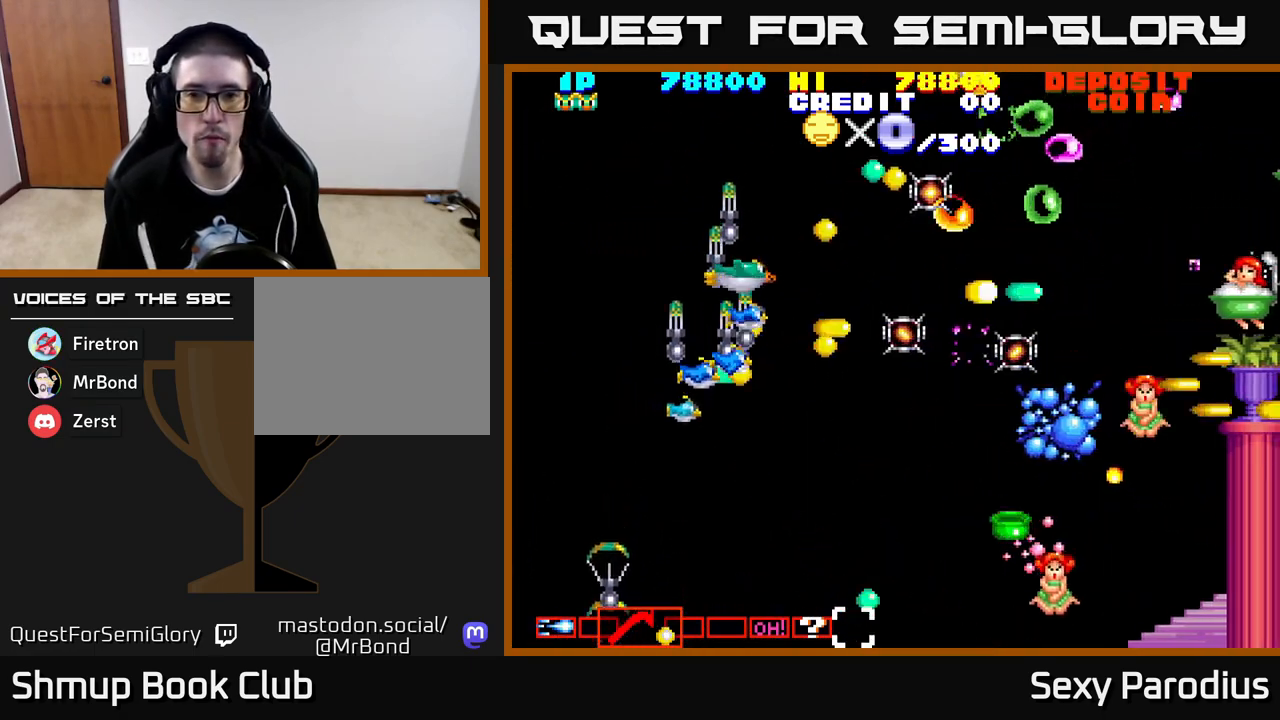
{"buttons": ["X", "Y", "DPAD_LEFT"], "left_stick": "center", "events": [[17, "B", "up"], [17, "X", "down"], [33, "Y", "up"], [83, "X", "up"], [100, "Y", "down"], [117, "B", "down"], [150, "B", "up"], [150, "DPAD_LEFT", "up"], [150, "DPAD_UP", "up"], [167, "X", "down"], [183, "Y", "up"], [200, "DPAD_DOWN", "down"], [250, "X", "up"], [317, "X", "down"], [400, "X", "up"], [433, "DPAD_LEFT", "down"], [433, "Y", "down"], [450, "X", "down"], [483, "DPAD_DOWN", "up"]]}
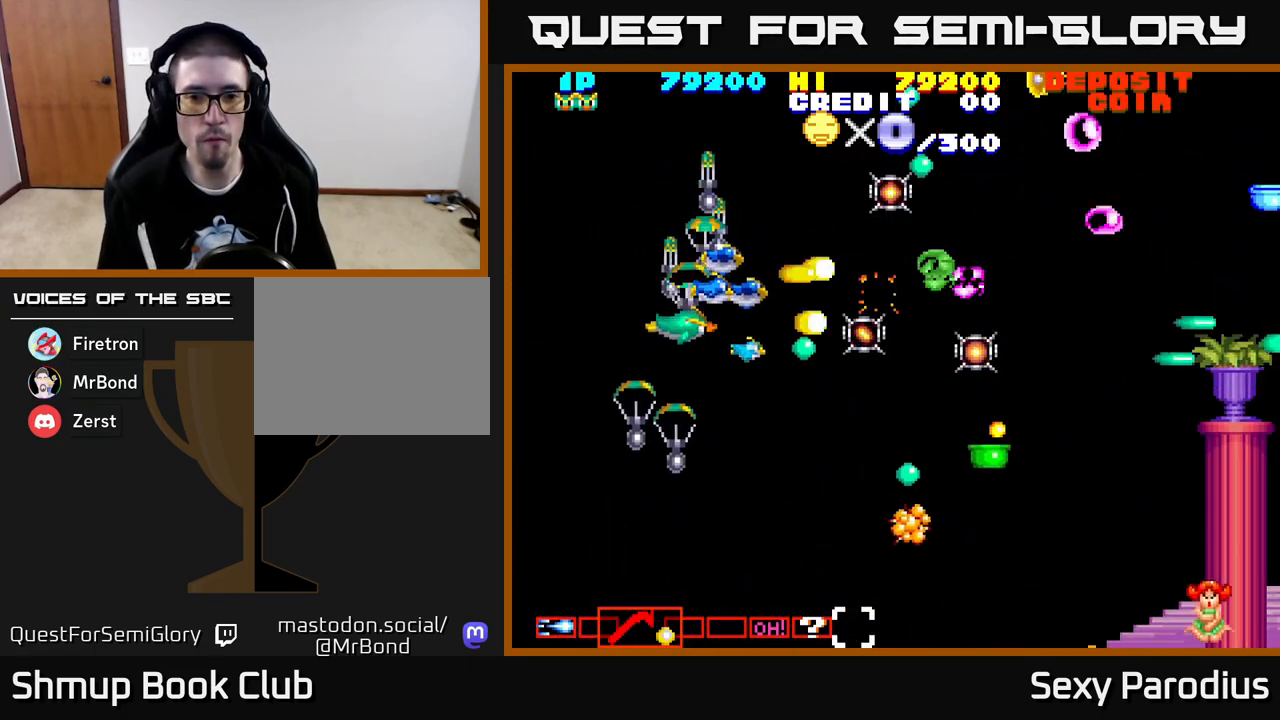
{"buttons": ["Y", "DPAD_UP"], "left_stick": "center"}
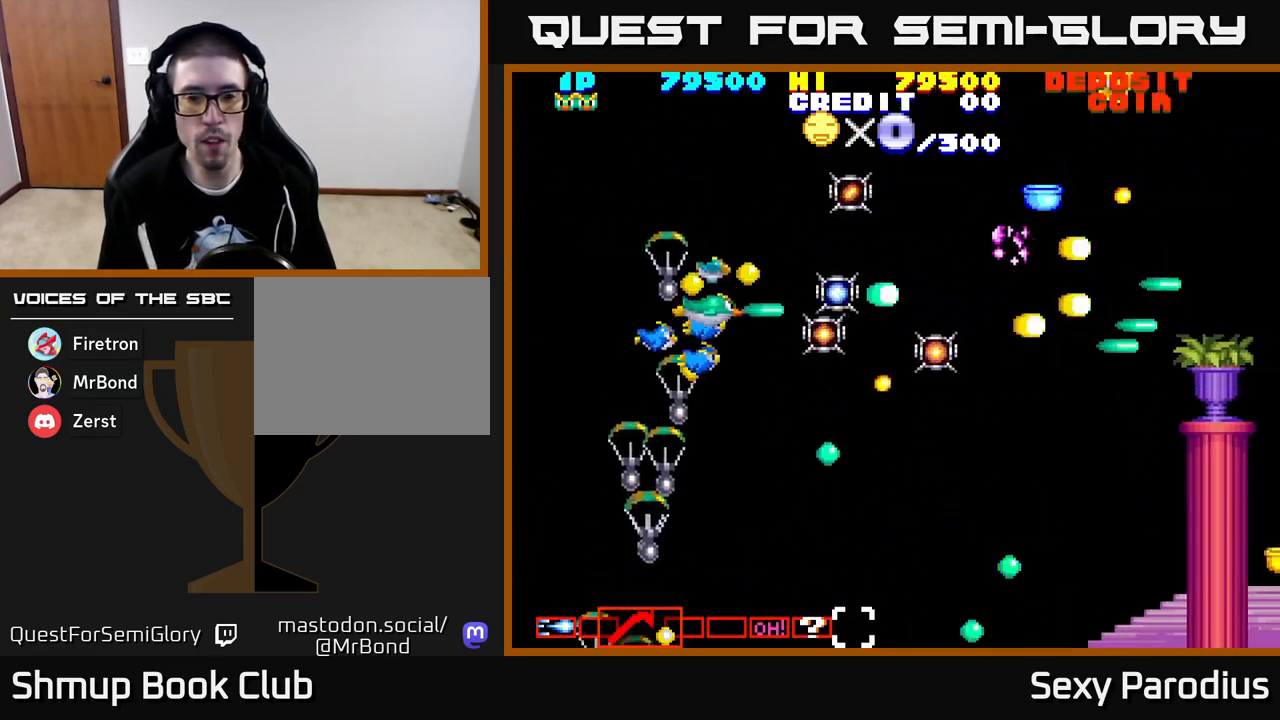
{"buttons": ["Y", "DPAD_UP"], "left_stick": "center", "events": [[17, "DPAD_RIGHT", "down"], [17, "DPAD_UP", "up"], [33, "B", "down"], [67, "B", "up"], [100, "Y", "up"], [117, "X", "down"], [167, "DPAD_UP", "down"], [167, "Y", "down"], [183, "X", "up"], [267, "DPAD_UP", "up"], [267, "X", "down"], [283, "Y", "up"], [333, "DPAD_DOWN", "down"], [350, "Y", "down"], [383, "DPAD_RIGHT", "up"], [433, "DPAD_DOWN", "up"], [467, "DPAD_UP", "down"], [483, "X", "up"]]}
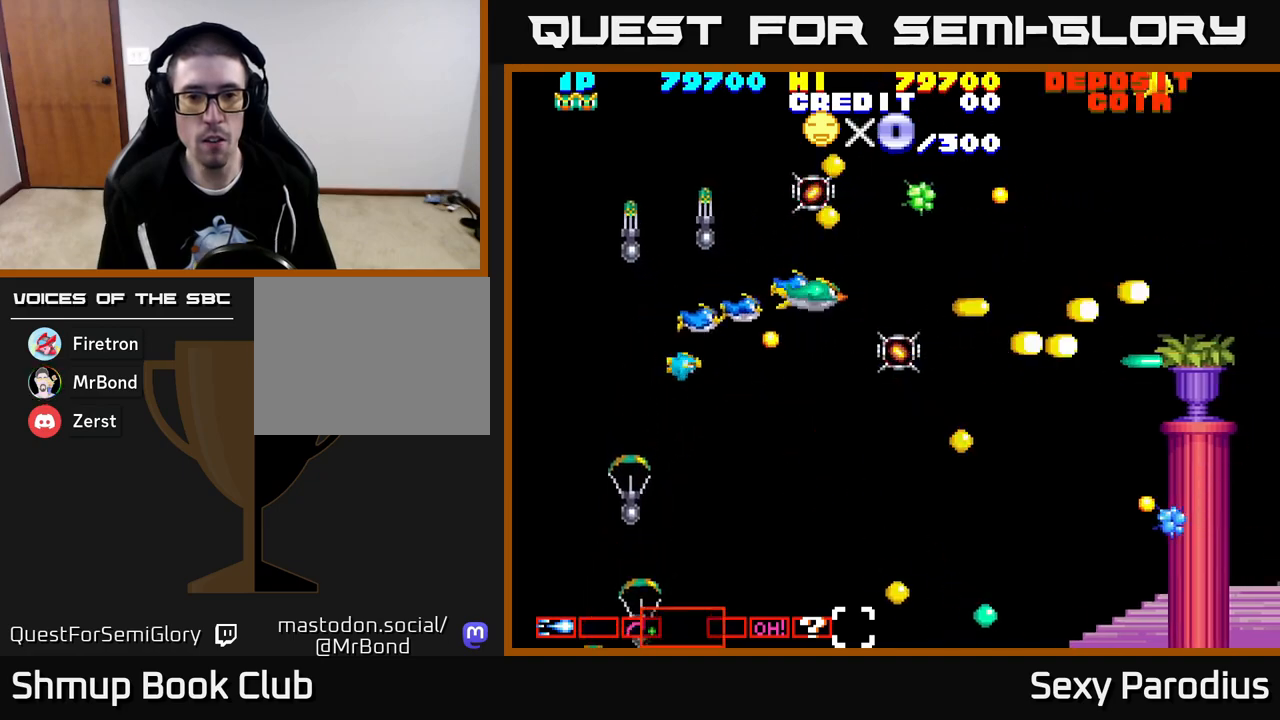
{"buttons": ["B", "Y", "DPAD_DOWN", "DPAD_RIGHT"], "left_stick": "center"}
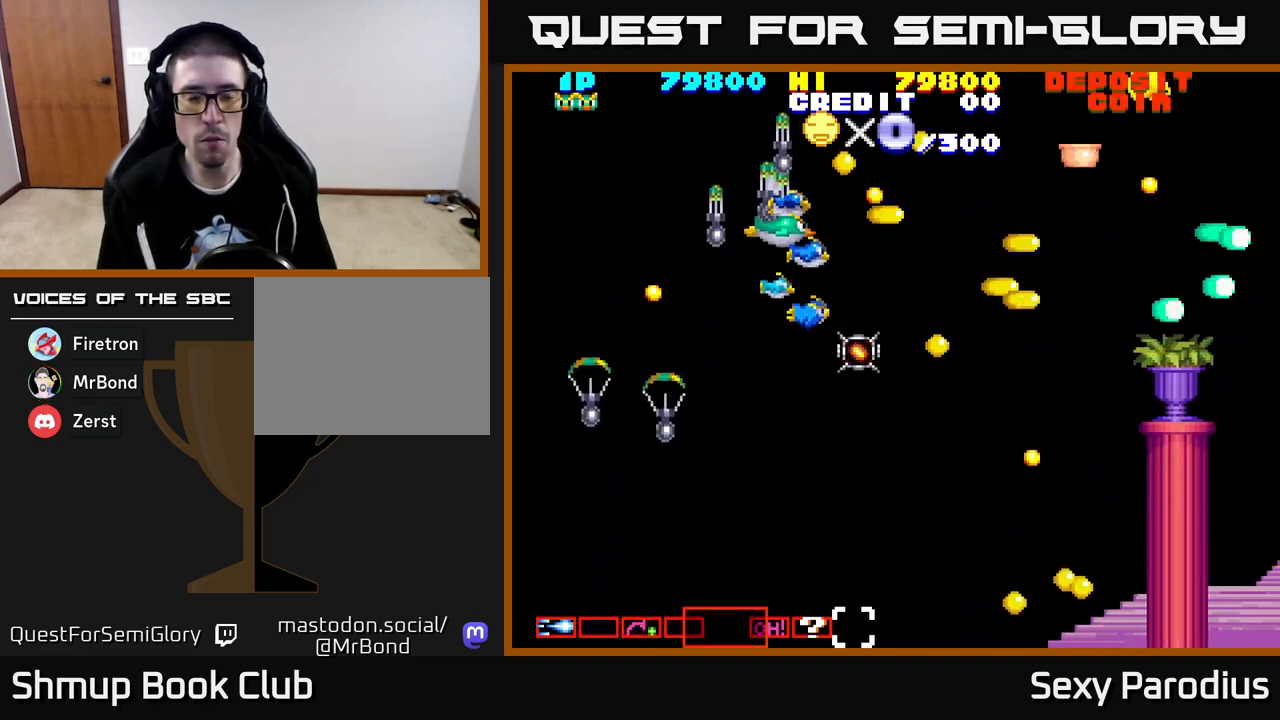
{"buttons": ["X", "DPAD_LEFT"], "left_stick": "center", "events": [[117, "B", "up"], [117, "X", "down"], [133, "Y", "up"], [250, "DPAD_RIGHT", "up"], [267, "X", "up"], [317, "X", "down"], [400, "X", "up"], [417, "DPAD_LEFT", "down"], [467, "DPAD_DOWN", "up"], [467, "X", "down"]]}
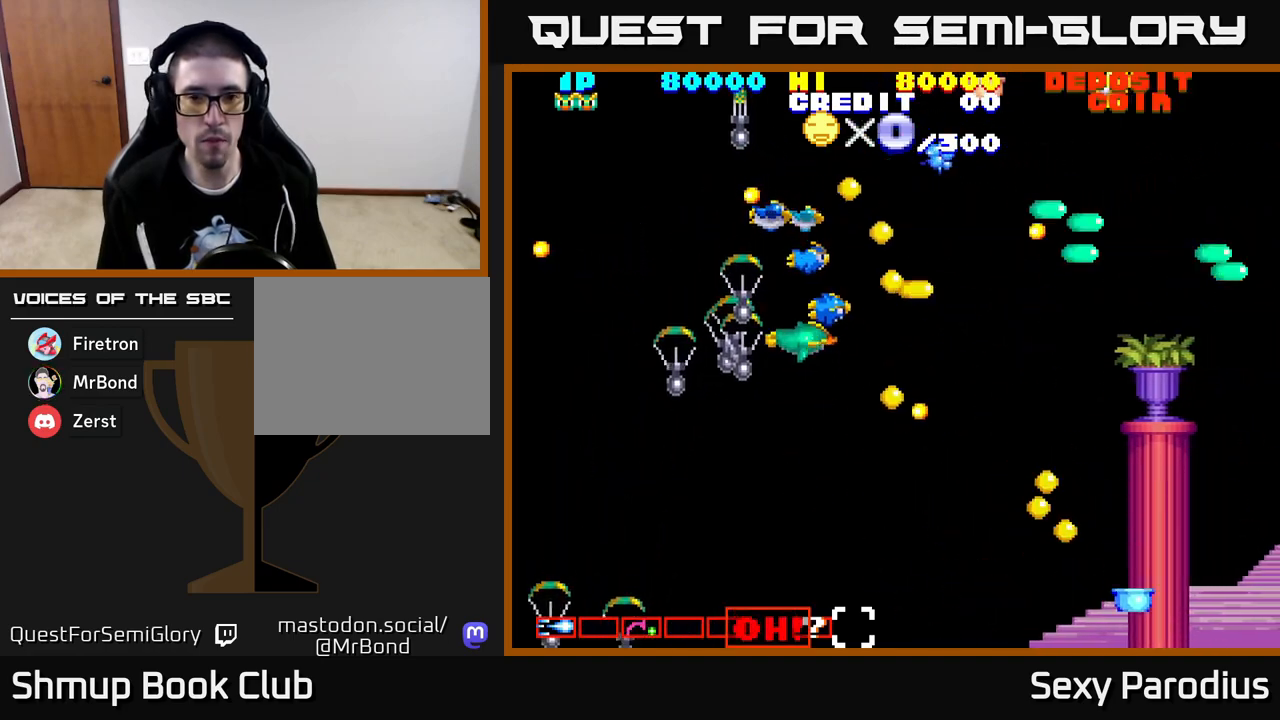
{"buttons": ["DPAD_DOWN"], "left_stick": "center", "events": [[83, "X", "up"], [150, "B", "down"], [150, "Y", "down"], [167, "DPAD_DOWN", "down"], [183, "X", "down"], [217, "B", "up"], [233, "Y", "up"], [283, "DPAD_LEFT", "up"], [300, "X", "up"], [333, "Y", "down"], [383, "X", "down"], [433, "Y", "up"], [500, "X", "up"]]}
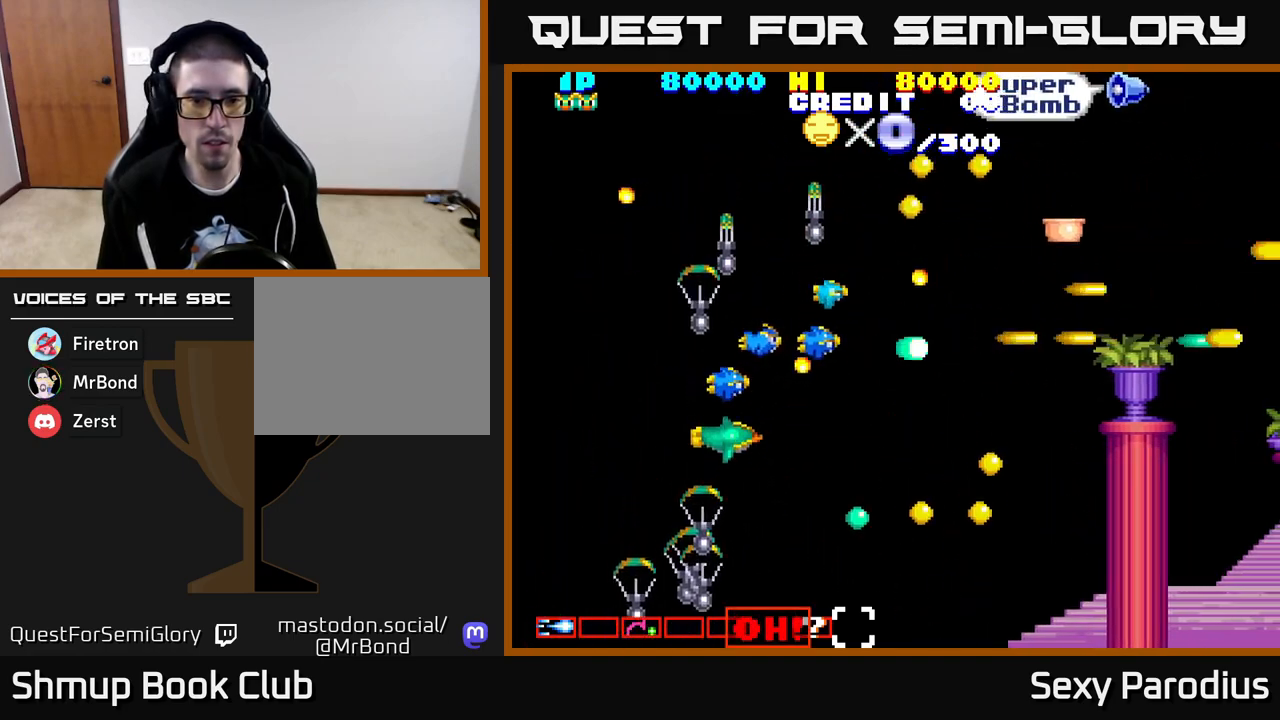
{"buttons": ["X", "Y", "DPAD_RIGHT"], "left_stick": "center", "events": [[33, "Y", "down"], [83, "DPAD_RIGHT", "down"], [100, "X", "down"], [117, "Y", "up"], [133, "DPAD_DOWN", "up"], [167, "X", "up"], [250, "Y", "down"], [267, "X", "down"], [333, "Y", "up"], [383, "DPAD_DOWN", "down"], [383, "X", "up"], [417, "X", "down"], [417, "Y", "down"], [500, "DPAD_DOWN", "up"]]}
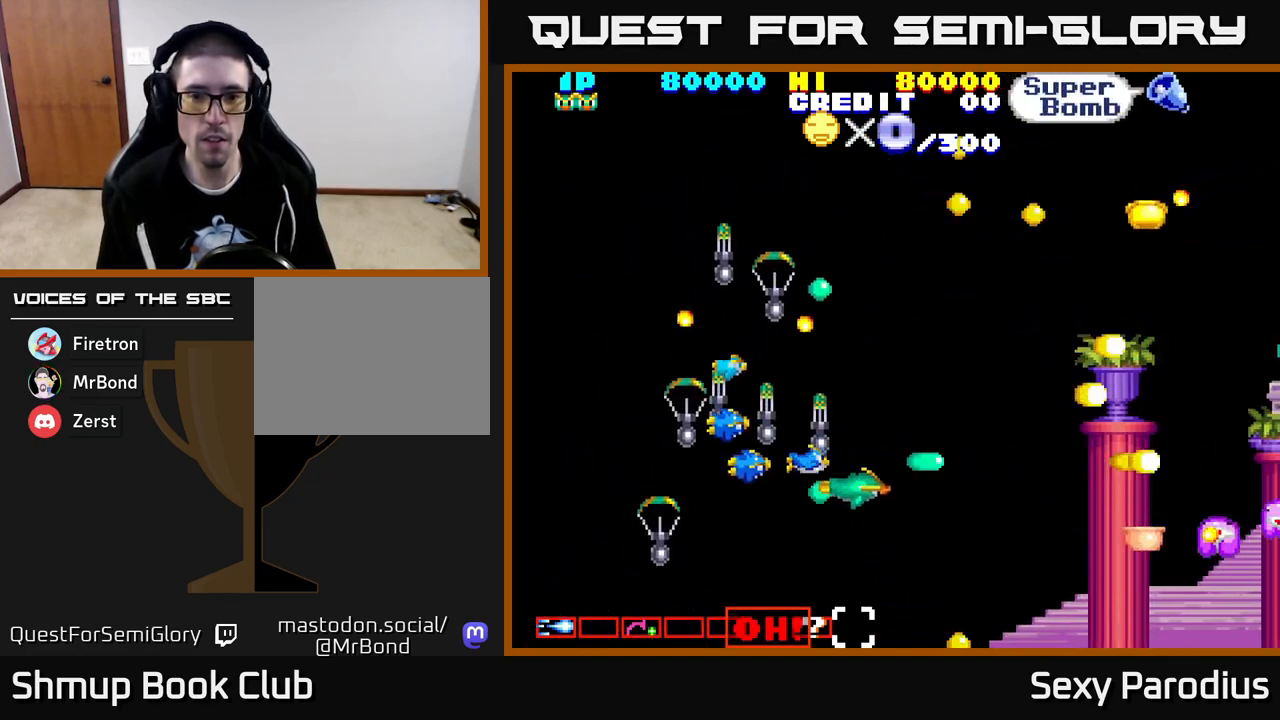
{"buttons": ["DPAD_UP", "DPAD_LEFT"], "left_stick": "center", "events": [[33, "Y", "up"], [50, "DPAD_RIGHT", "up"], [50, "DPAD_UP", "down"], [117, "X", "up"], [117, "Y", "down"], [200, "X", "down"], [217, "Y", "up"], [300, "X", "up"], [317, "Y", "down"], [367, "X", "down"], [383, "Y", "up"], [433, "DPAD_LEFT", "down"], [450, "X", "up"]]}
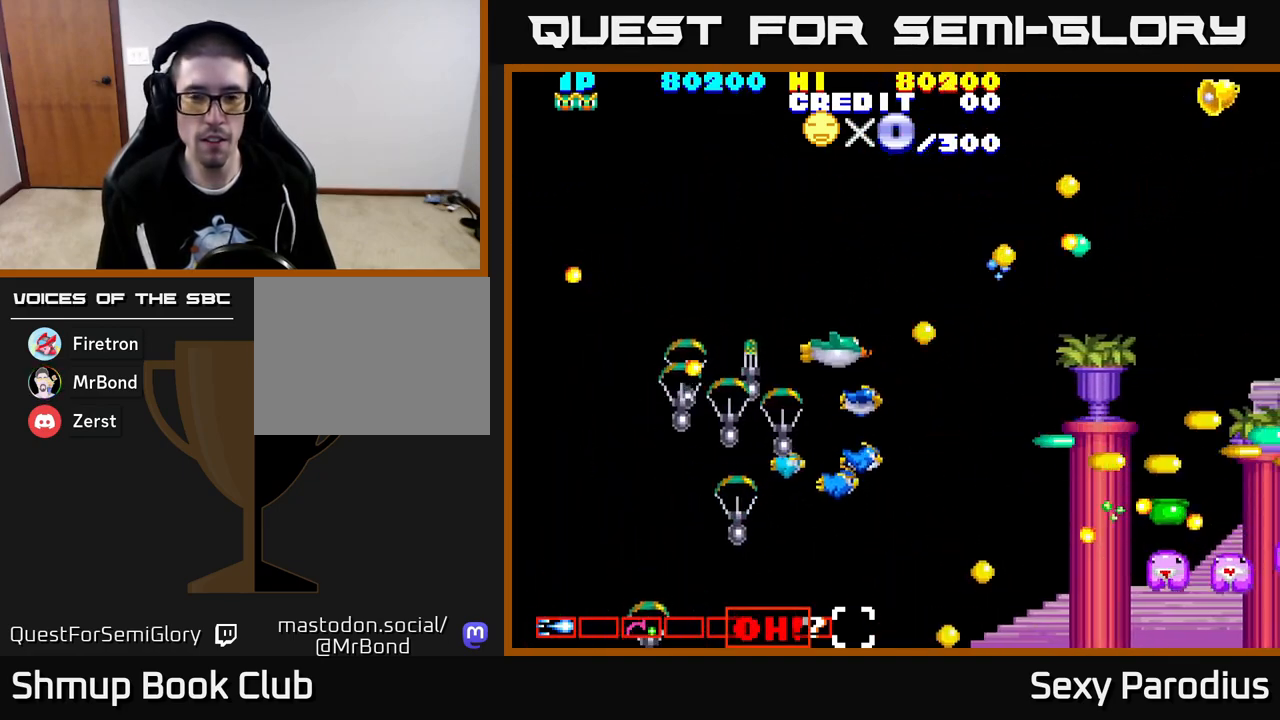
{"buttons": ["X", "DPAD_DOWN"], "left_stick": "center", "events": [[50, "X", "down"], [67, "Y", "down"], [117, "X", "up"], [117, "Y", "up"], [200, "Y", "down"], [217, "DPAD_LEFT", "up"], [283, "X", "down"], [317, "Y", "up"], [350, "DPAD_UP", "up"], [383, "X", "up"], [400, "DPAD_DOWN", "down"], [433, "X", "down"]]}
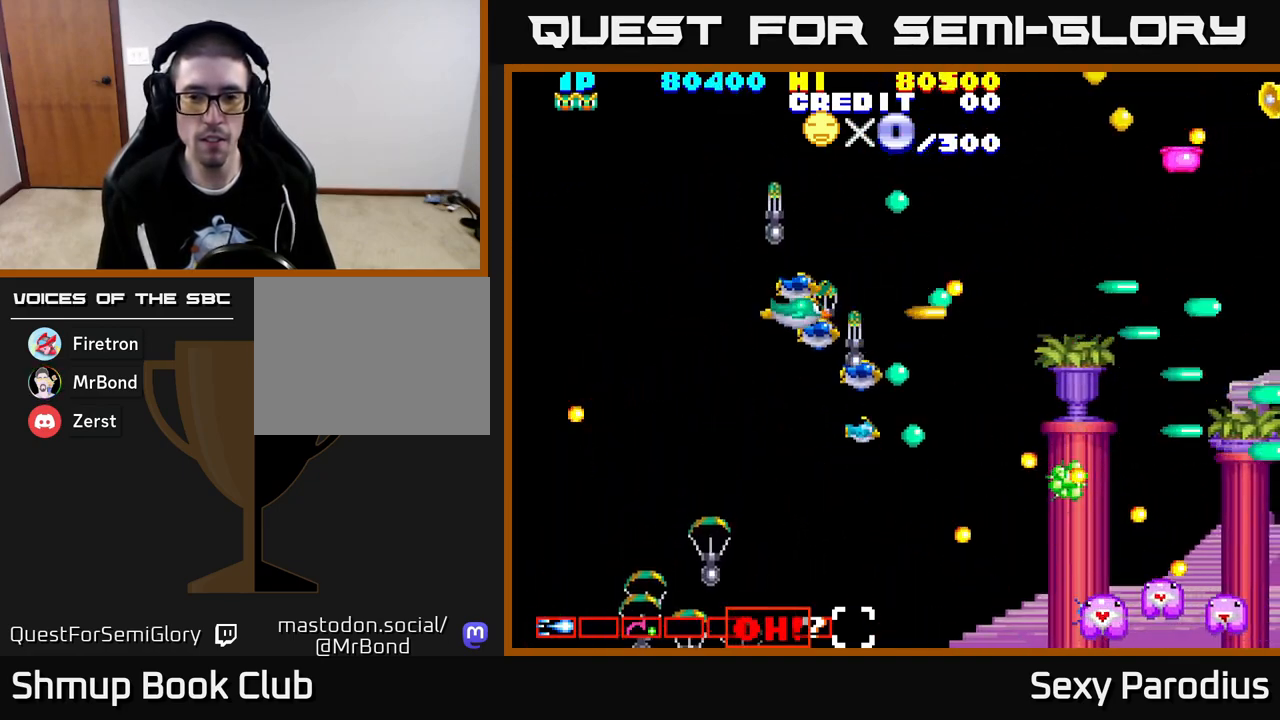
{"buttons": ["X", "DPAD_UP", "DPAD_LEFT"], "left_stick": "center", "events": [[50, "DPAD_LEFT", "down"], [50, "X", "up"], [67, "DPAD_DOWN", "up"], [117, "X", "down"], [200, "X", "up"], [233, "DPAD_DOWN", "down"], [267, "DPAD_LEFT", "up"], [283, "X", "down"], [350, "Y", "down"], [367, "B", "down"], [367, "DPAD_DOWN", "up"], [367, "DPAD_LEFT", "down"], [400, "DPAD_UP", "down"], [433, "X", "up"], [483, "B", "up"], [483, "Y", "up"], [500, "X", "down"]]}
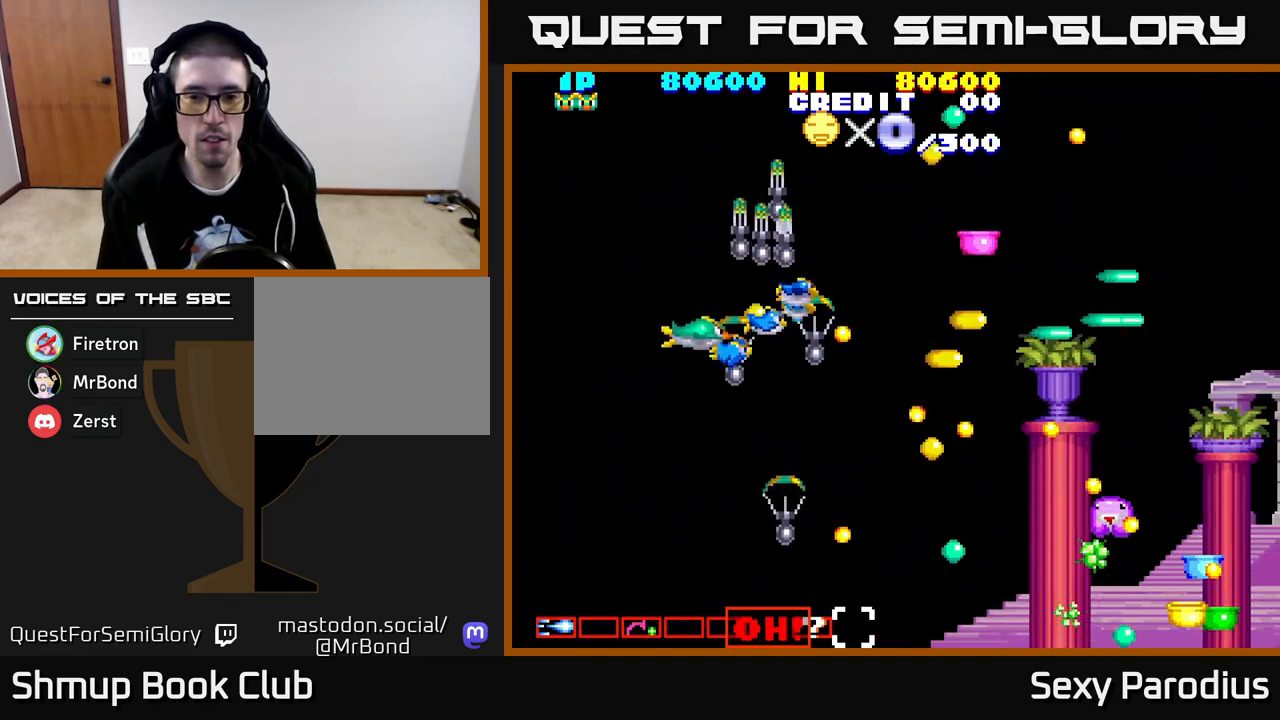
{"buttons": ["X", "DPAD_RIGHT"], "left_stick": "center", "events": [[33, "Y", "down"], [133, "Y", "up"], [167, "X", "up"], [250, "X", "down"], [267, "DPAD_LEFT", "up"], [350, "X", "up"], [383, "Y", "down"], [433, "DPAD_RIGHT", "down"], [433, "DPAD_UP", "up"], [433, "X", "down"], [467, "Y", "up"]]}
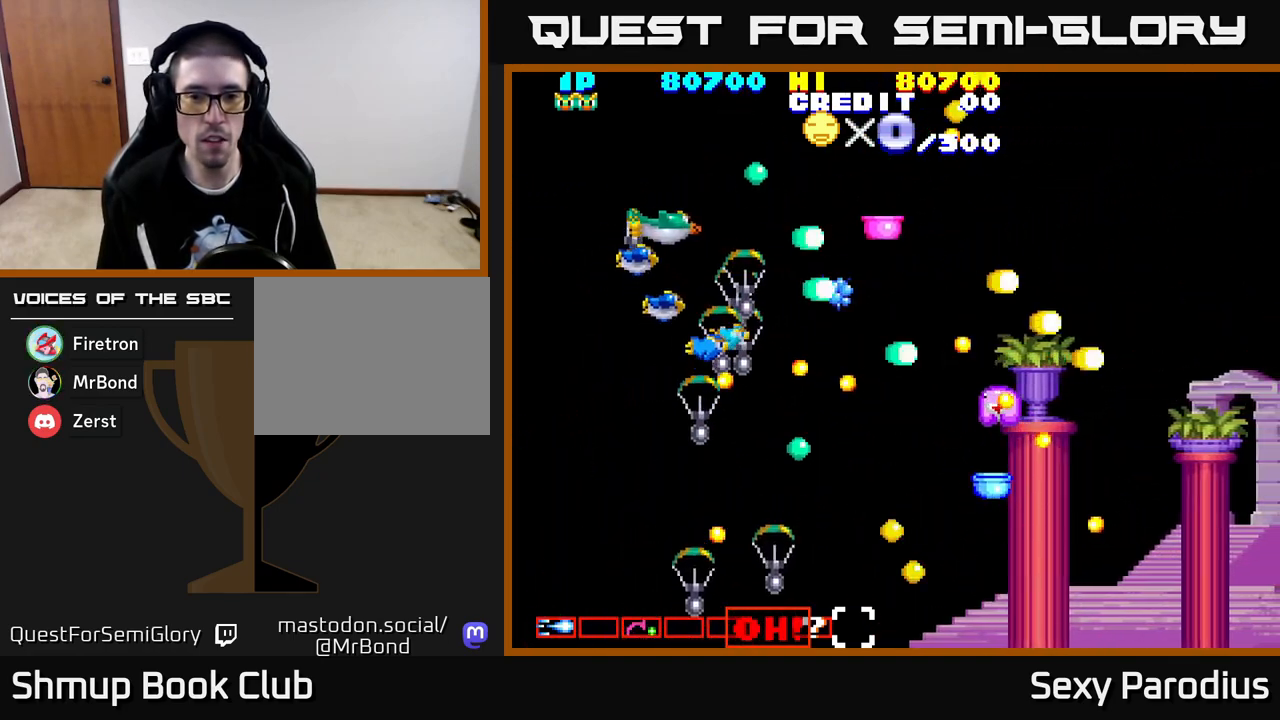
{"buttons": ["X", "Y", "DPAD_UP"], "left_stick": "center", "events": [[33, "X", "up"], [33, "Y", "down"], [117, "DPAD_RIGHT", "up"], [117, "X", "down"], [133, "DPAD_UP", "down"], [150, "Y", "up"], [217, "X", "up"], [233, "DPAD_UP", "up"], [233, "Y", "down"], [283, "X", "down"], [300, "DPAD_DOWN", "down"], [317, "Y", "up"], [350, "DPAD_RIGHT", "down"], [400, "X", "up"], [417, "DPAD_DOWN", "up"], [433, "DPAD_RIGHT", "up"], [450, "DPAD_UP", "down"], [450, "Y", "down"], [467, "X", "down"]]}
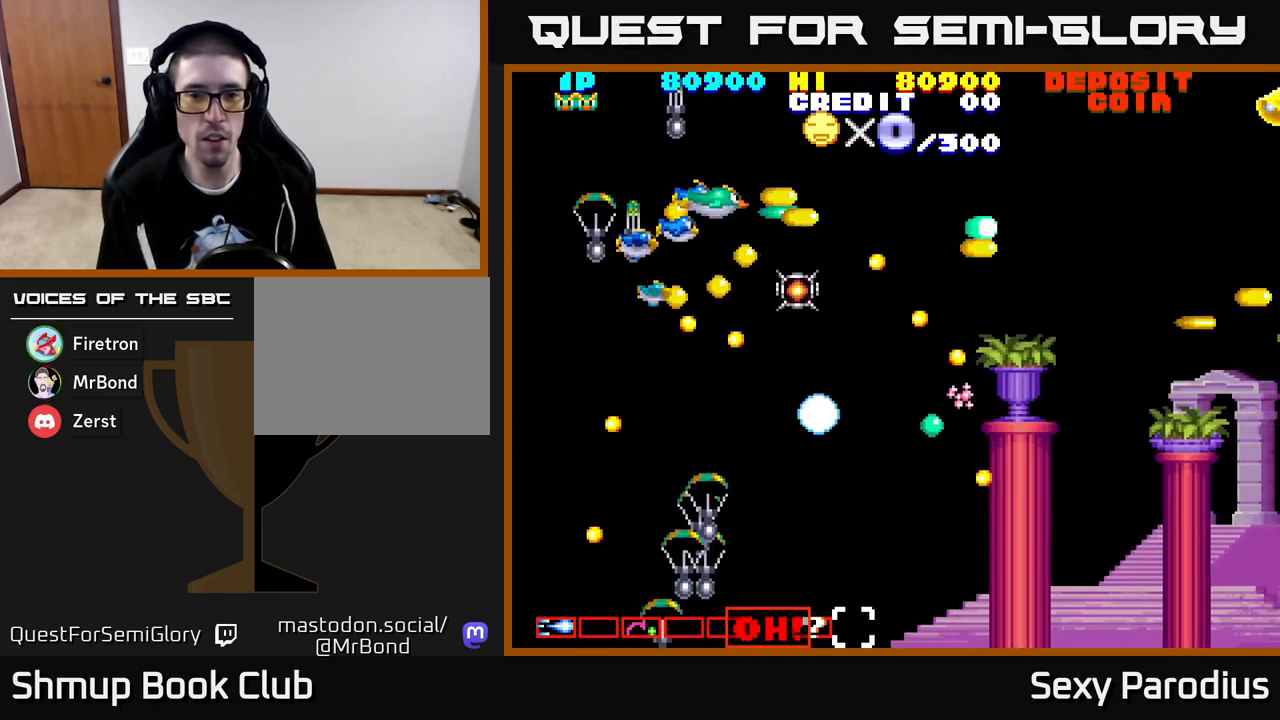
{"buttons": ["X", "DPAD_DOWN"], "left_stick": "center"}
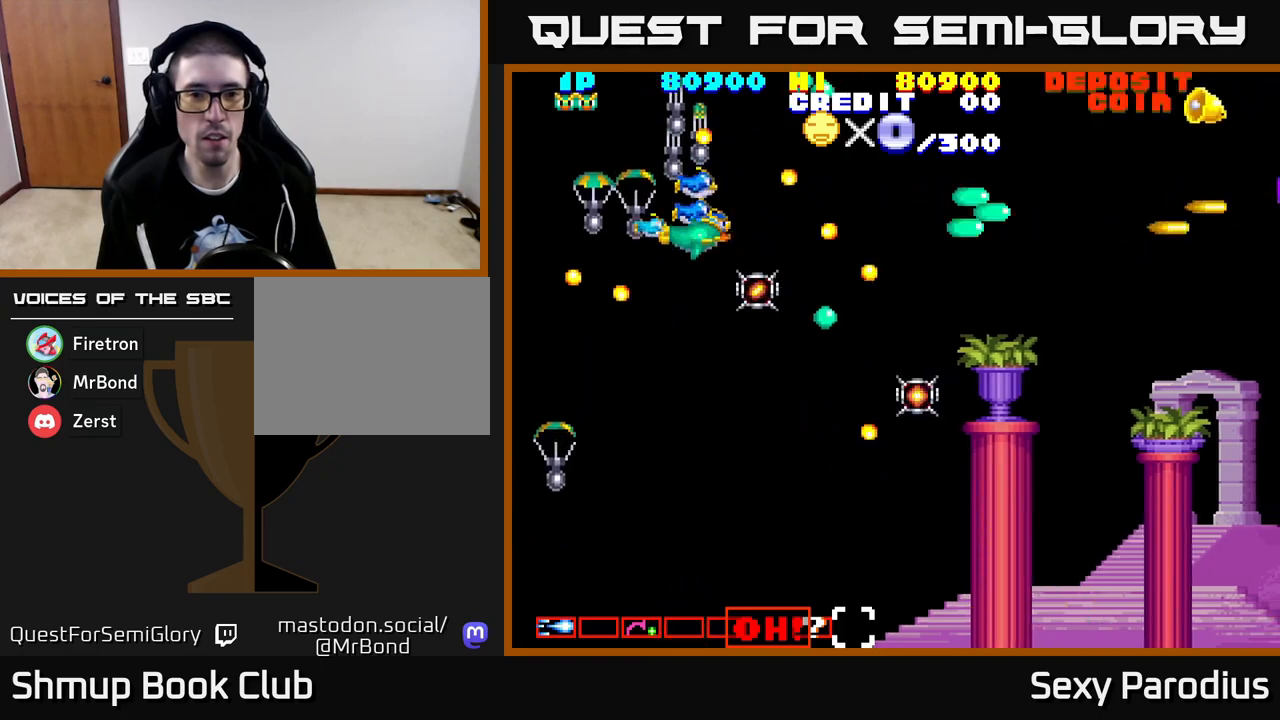
{"buttons": ["X", "DPAD_DOWN"], "left_stick": "center"}
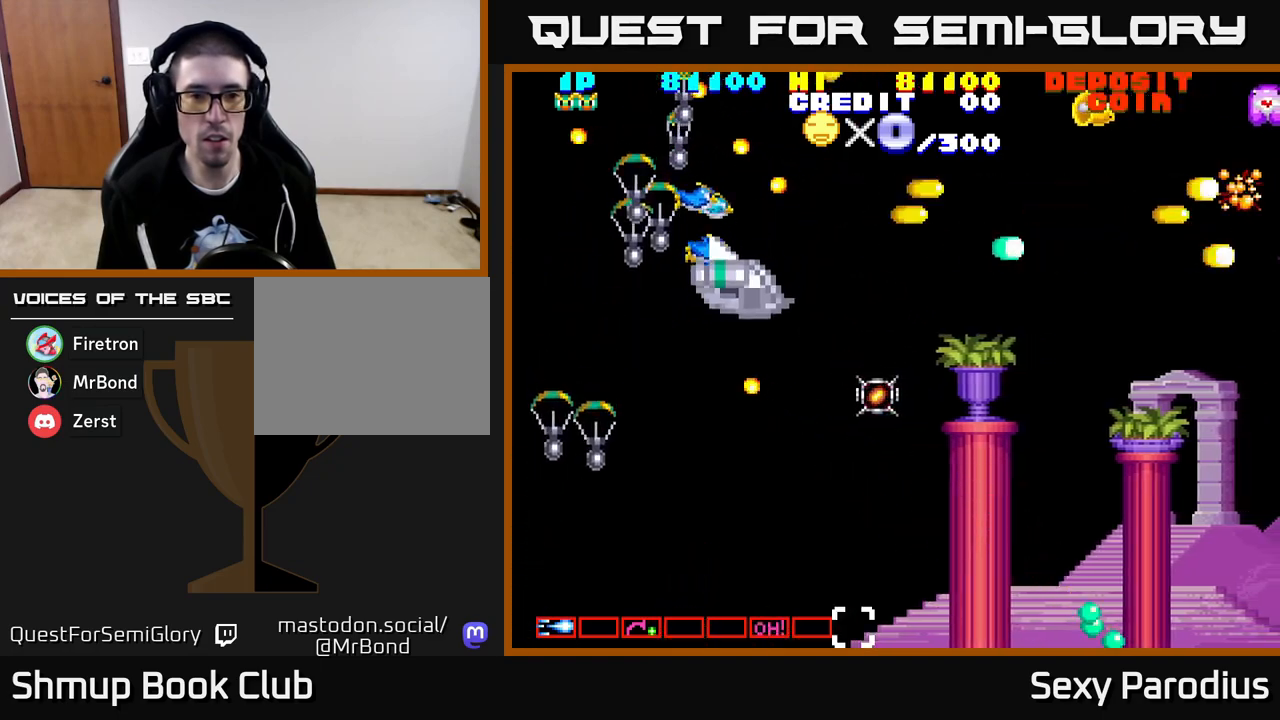
{"buttons": ["X", "Y", "DPAD_DOWN", "DPAD_RIGHT"], "left_stick": "center", "events": [[17, "DPAD_RIGHT", "down"], [33, "Y", "down"], [50, "DPAD_DOWN", "up"], [133, "X", "up"], [133, "Y", "up"], [167, "Y", "down"], [183, "B", "down"], [233, "DPAD_DOWN", "down"], [233, "X", "down"], [267, "DPAD_RIGHT", "up"], [267, "Y", "up"], [283, "B", "up"], [283, "Y", "down"], [333, "X", "up"], [333, "Y", "up"], [367, "DPAD_RIGHT", "down"], [417, "Y", "down"], [433, "X", "down"]]}